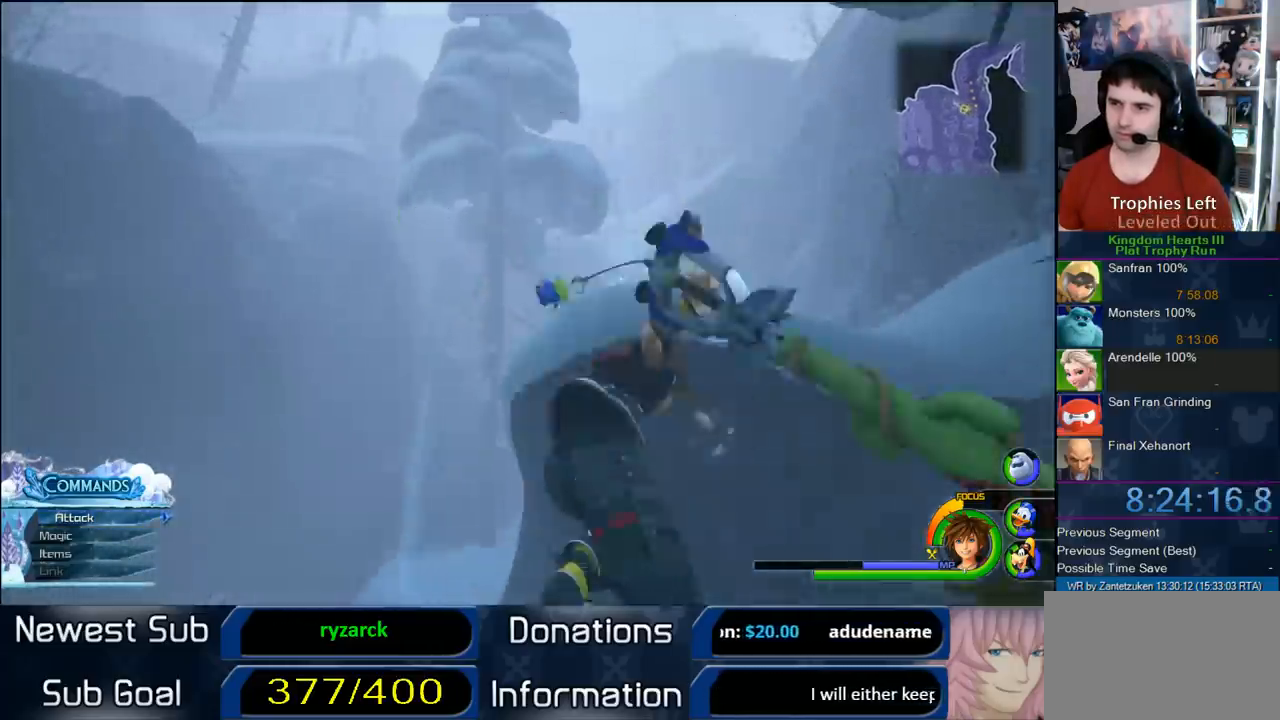
Gameplay with a controller (PlayStation layout); each line is a JSON object with the inputs held at the frame after it. "events" lists button and stick changes between this image and that frame as [ms after this image, input, new state], when the widget could be followed in between.
{"buttons": ["CROSS"], "left_stick": "up", "right_stick": "center", "events": [[117, "SQUARE", "up"], [117, "left_stick", "up"], [167, "CROSS", "down"]]}
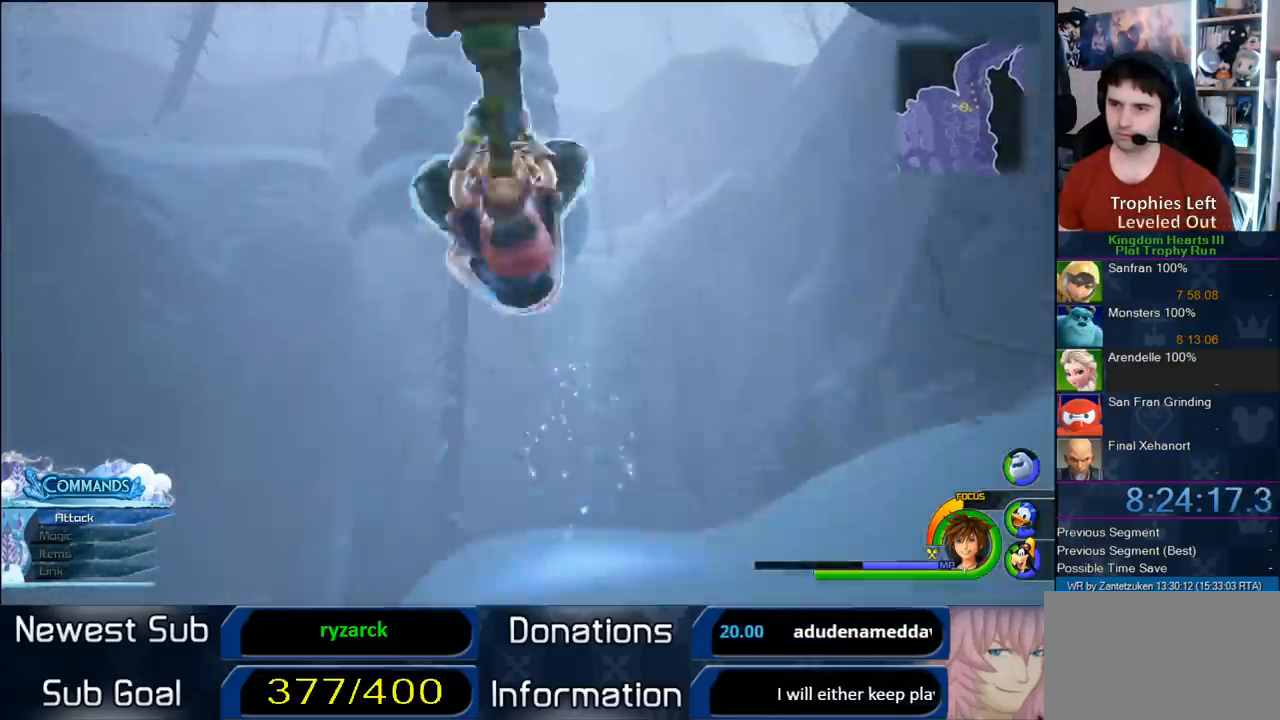
{"buttons": [], "left_stick": "down", "right_stick": "center", "events": [[133, "left_stick", "up-right"], [167, "CROSS", "up"], [267, "left_stick", "right"], [467, "left_stick", "down"]]}
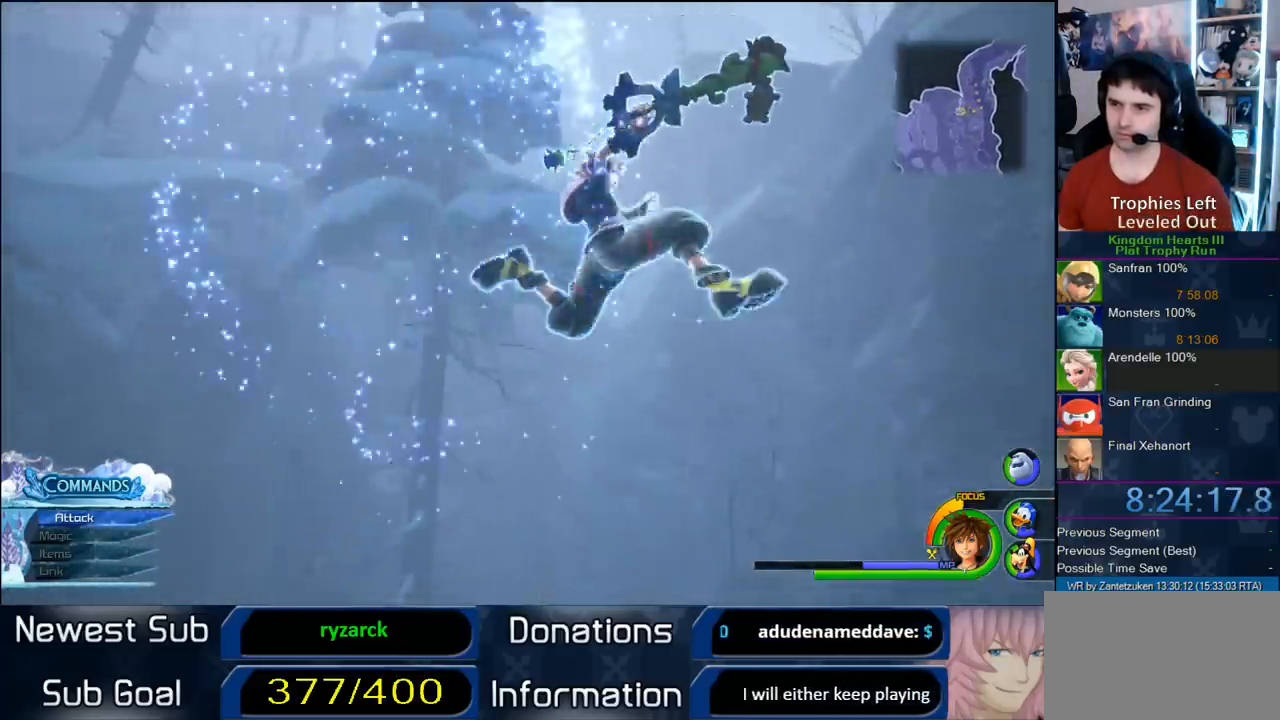
{"buttons": [], "left_stick": "center", "right_stick": "up-right", "events": [[17, "left_stick", "left"], [117, "left_stick", "center"], [383, "right_stick", "up-right"]]}
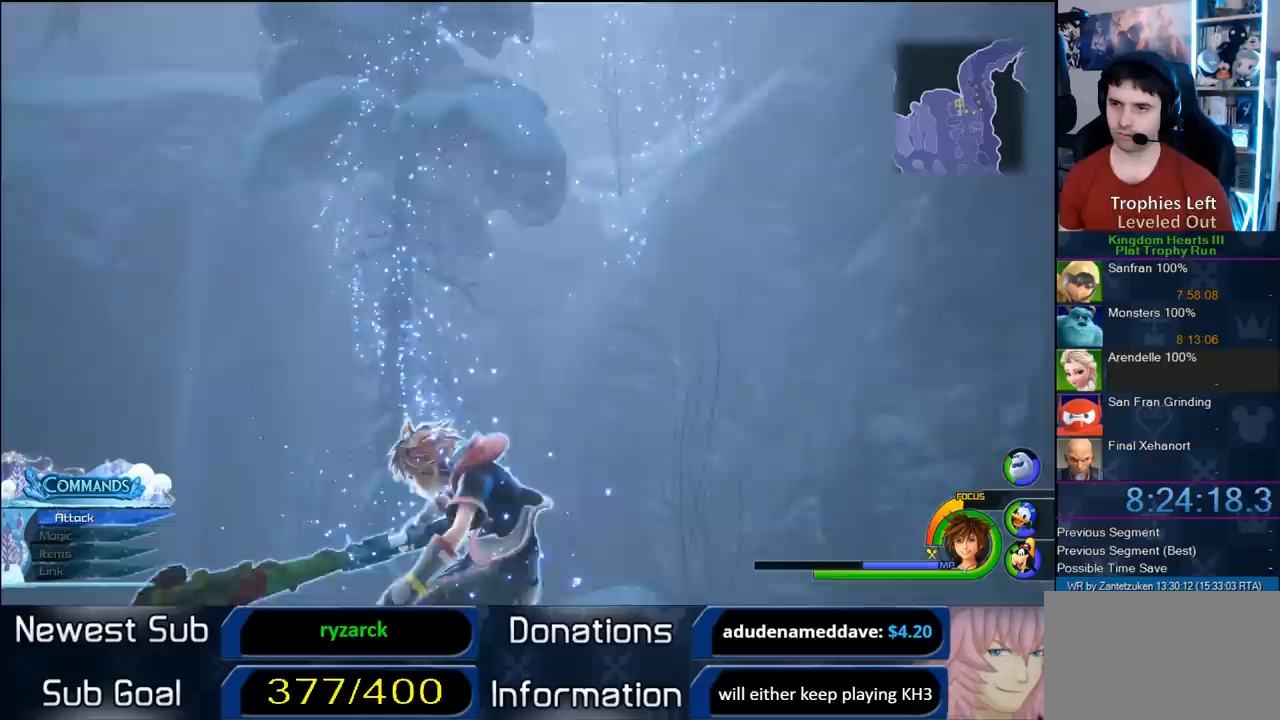
{"buttons": [], "left_stick": "up-left", "right_stick": "center", "events": [[17, "right_stick", "right"], [167, "right_stick", "center"], [450, "left_stick", "up-left"]]}
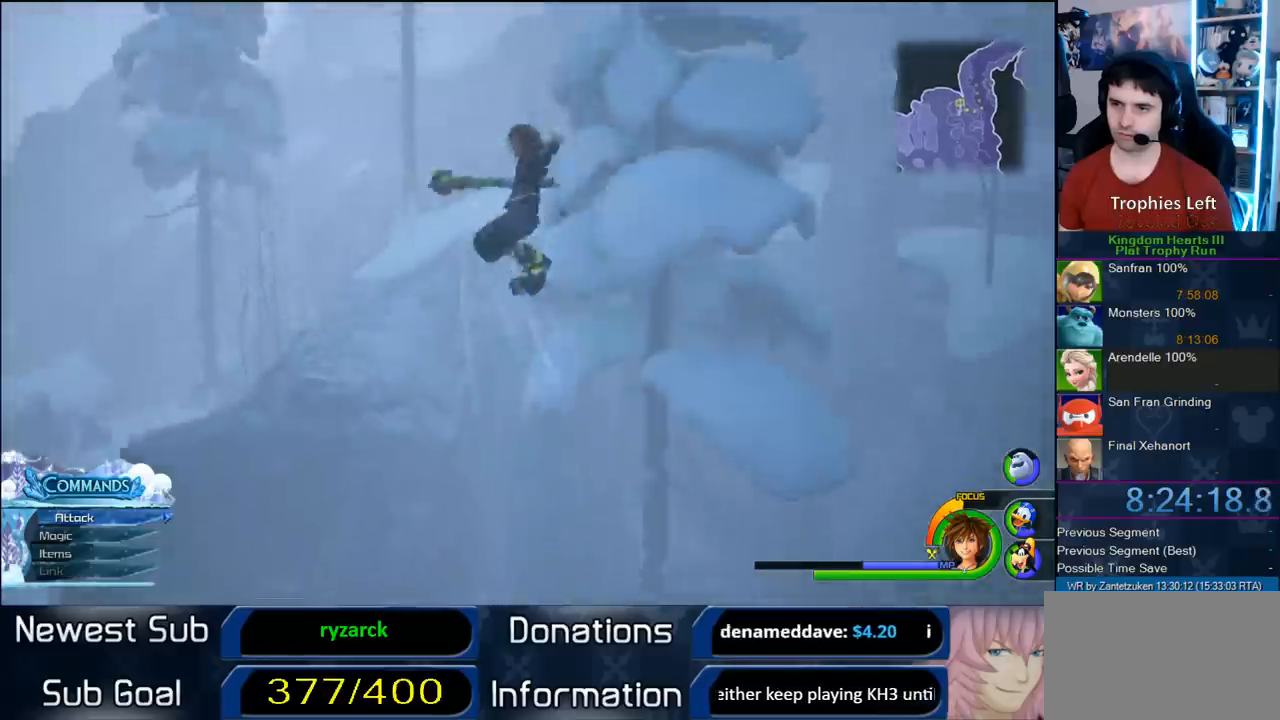
{"buttons": [], "left_stick": "up-left", "right_stick": "center", "events": [[317, "right_stick", "up-right"], [450, "right_stick", "center"]]}
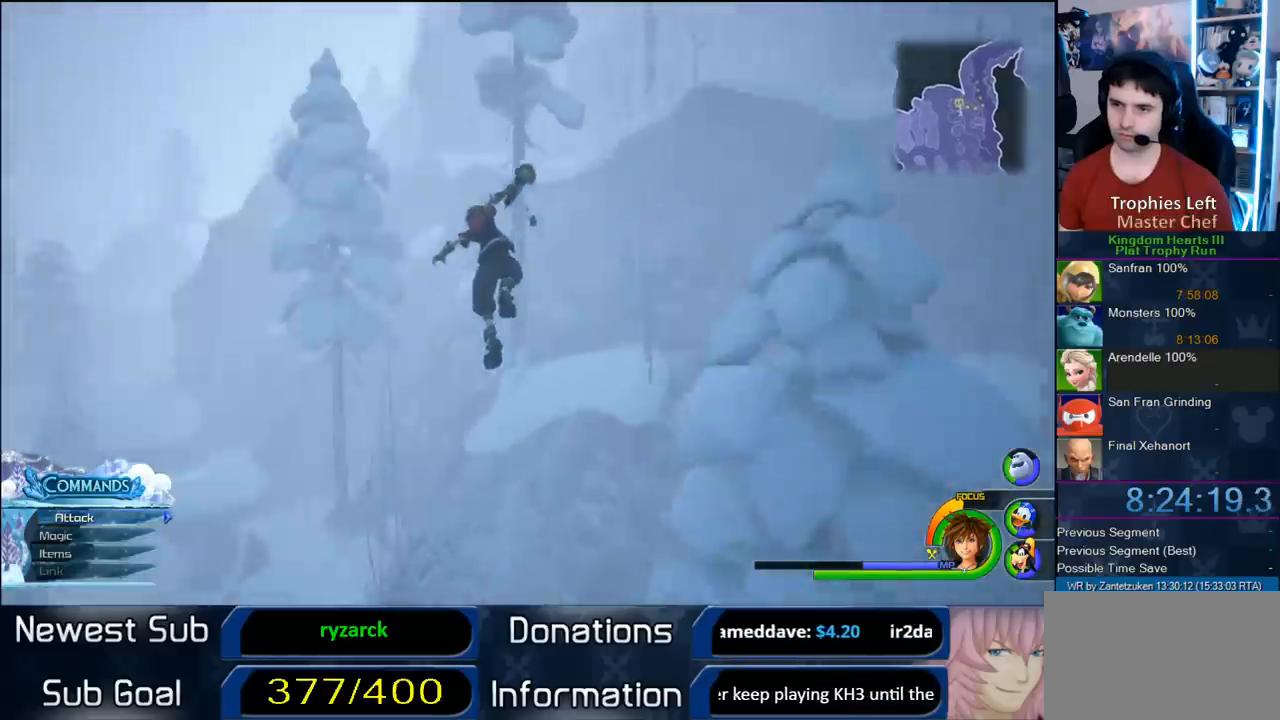
{"buttons": [], "left_stick": "up-left", "right_stick": "center", "events": [[350, "right_stick", "up-right"], [483, "right_stick", "center"]]}
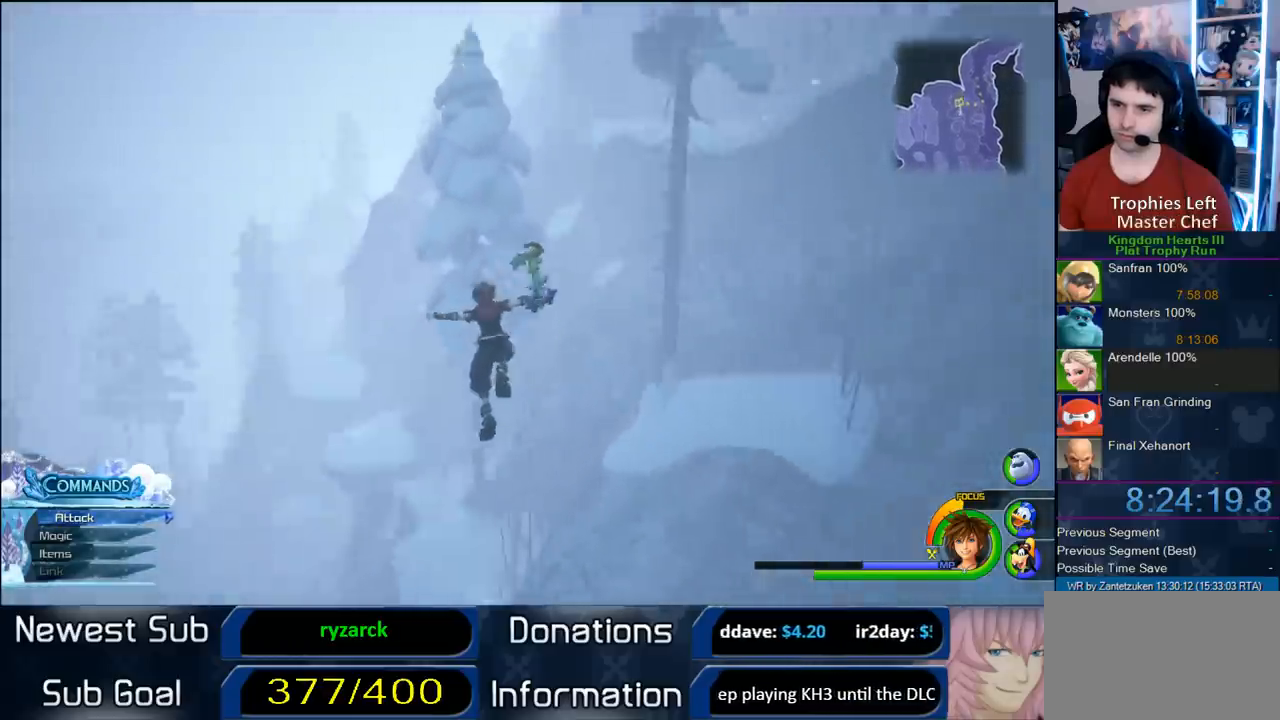
{"buttons": [], "left_stick": "up-left", "right_stick": "up-right", "events": [[133, "SQUARE", "down"], [267, "SQUARE", "up"], [433, "right_stick", "up-right"]]}
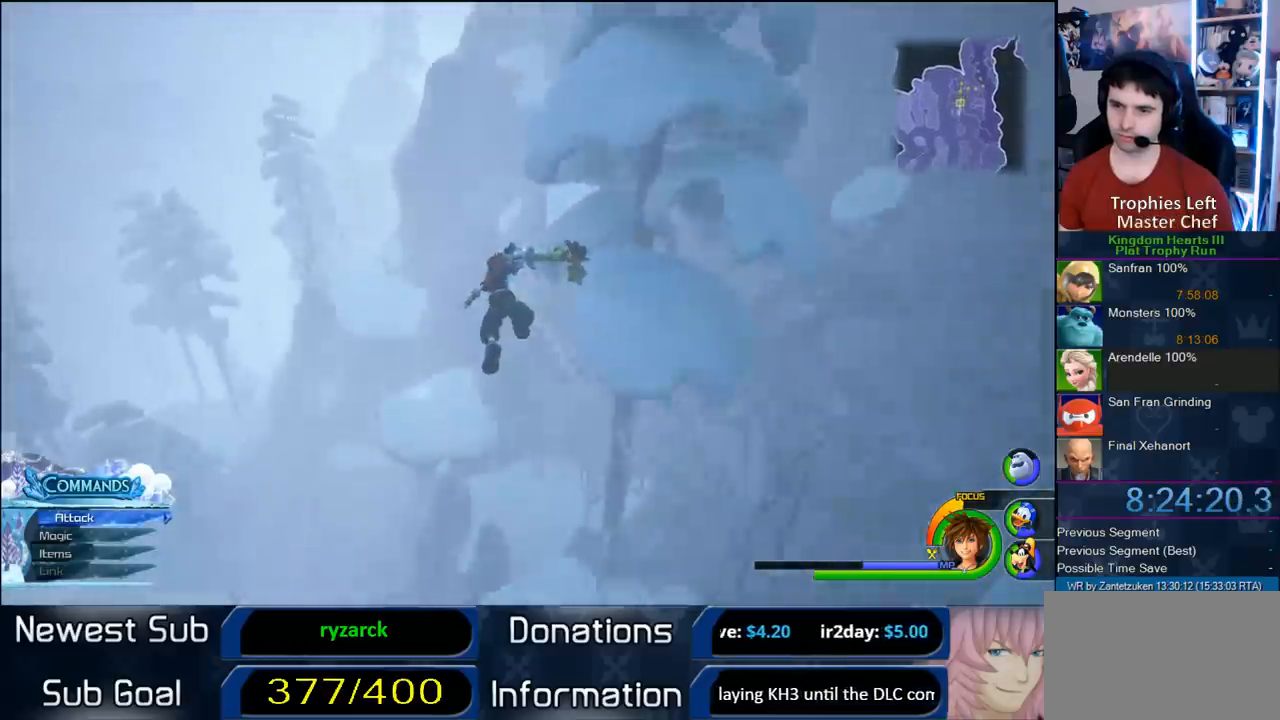
{"buttons": ["CROSS"], "left_stick": "up-left", "right_stick": "center", "events": [[183, "right_stick", "center"], [317, "CROSS", "down"]]}
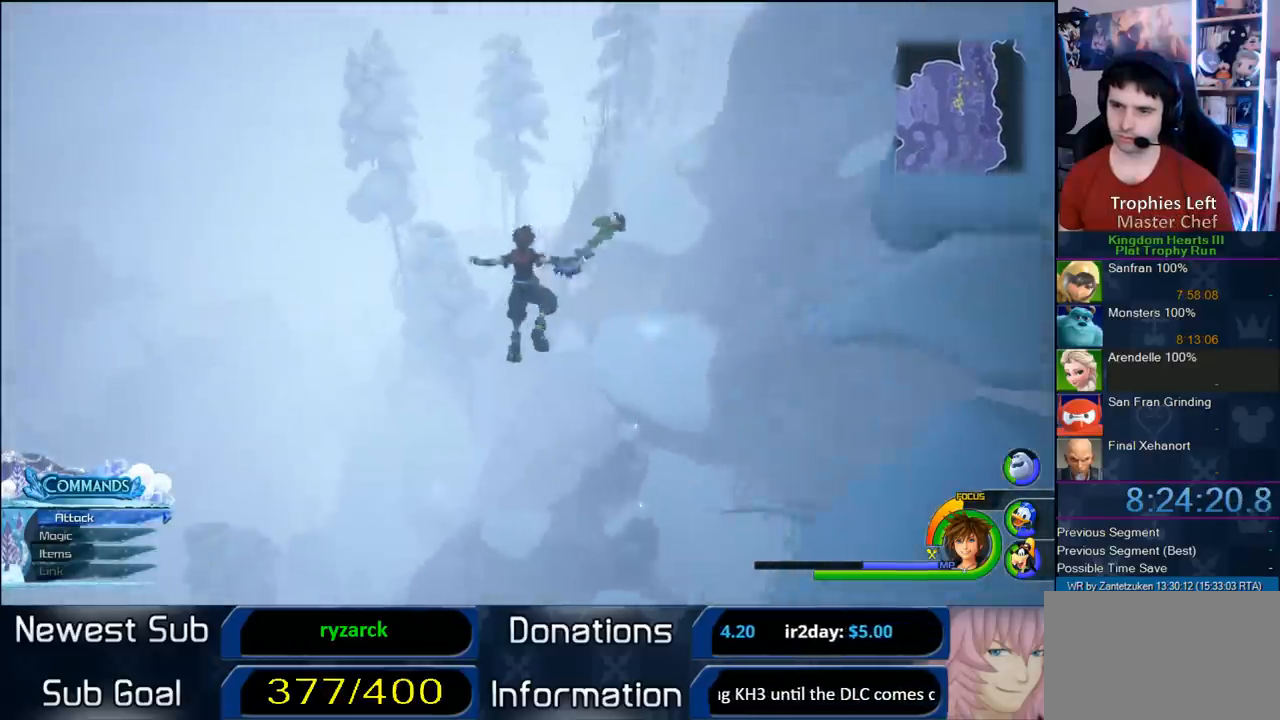
{"buttons": ["CROSS"], "left_stick": "up", "right_stick": "center", "events": [[483, "left_stick", "up"]]}
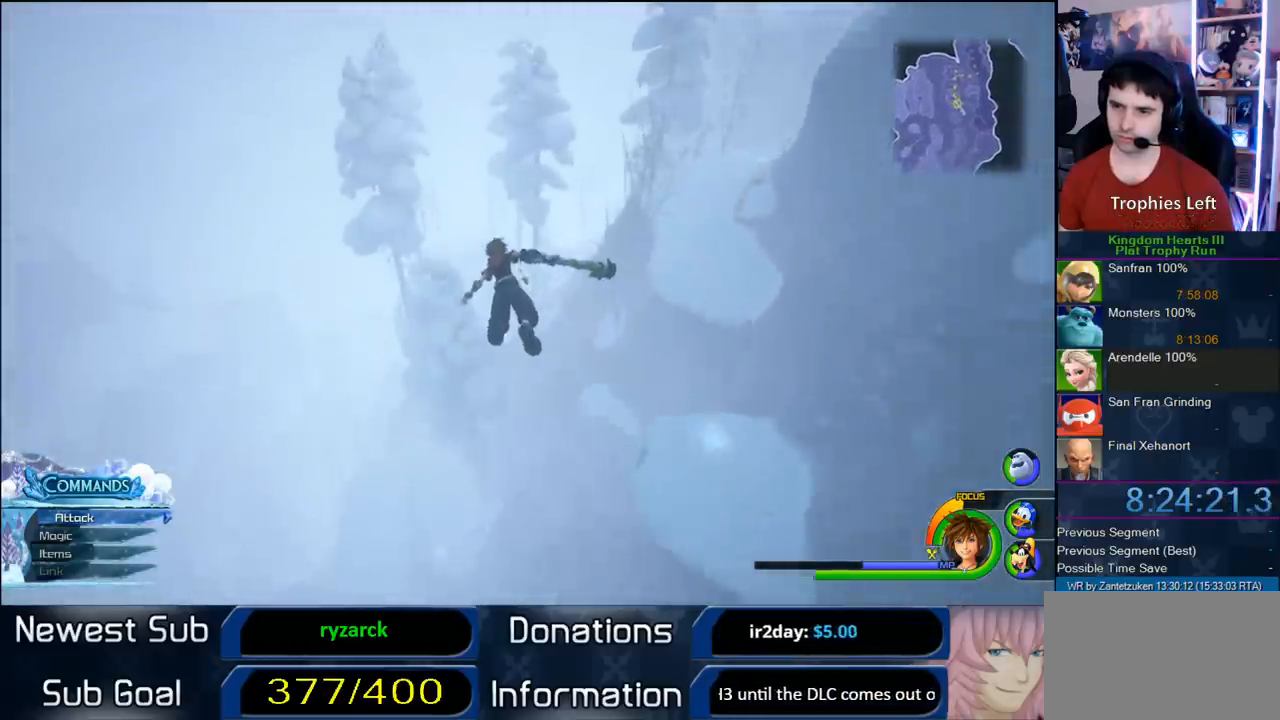
{"buttons": ["CROSS"], "left_stick": "up", "right_stick": "center", "events": [[150, "right_stick", "up-left"], [300, "right_stick", "center"]]}
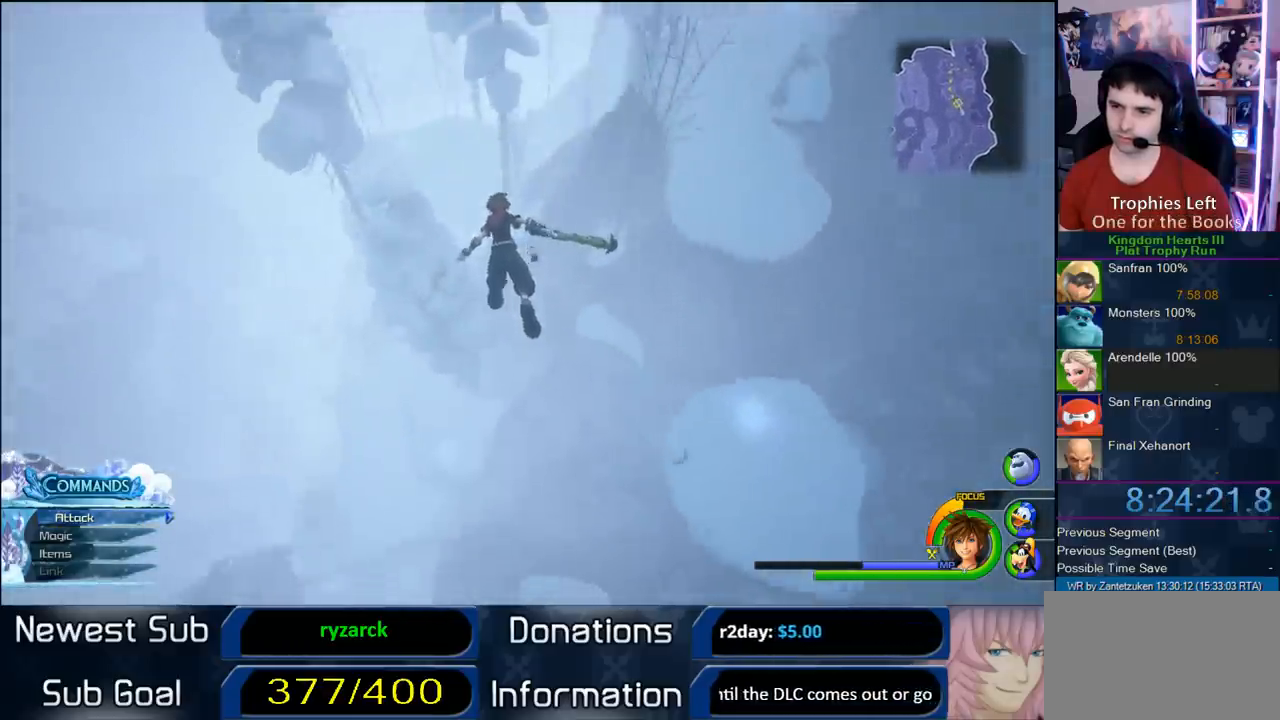
{"buttons": [], "left_stick": "up", "right_stick": "center", "events": [[117, "CROSS", "up"]]}
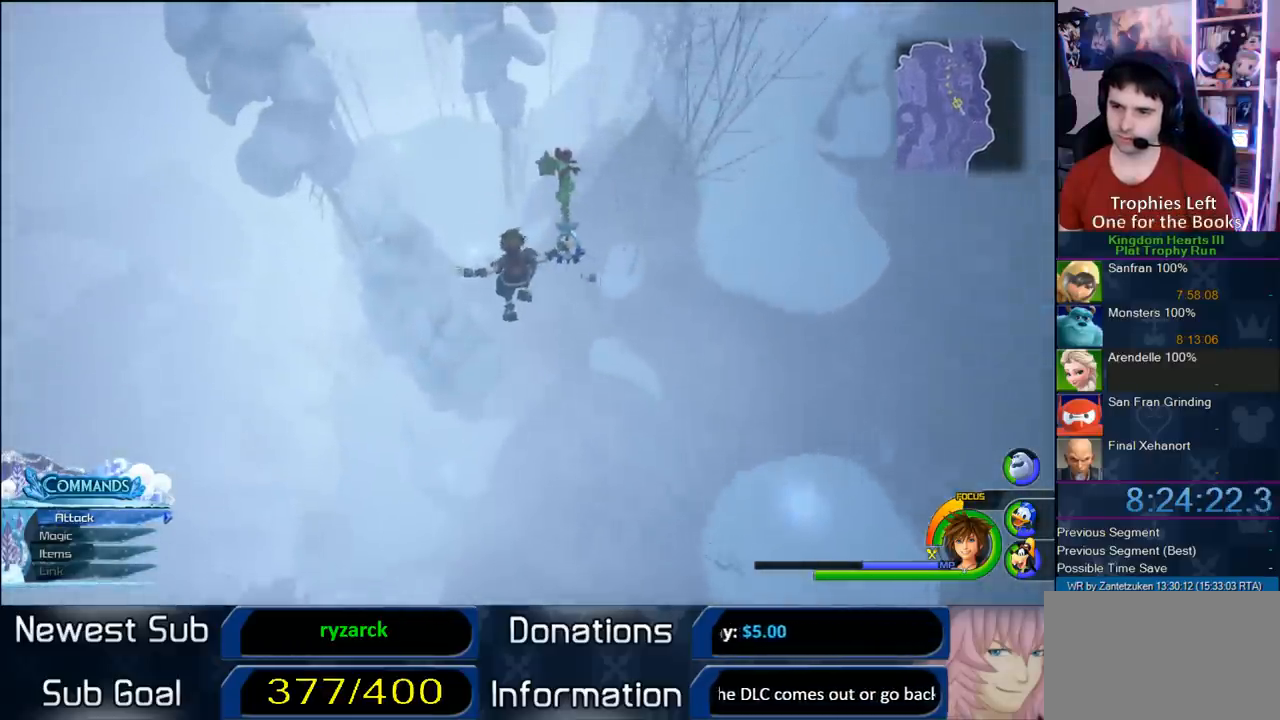
{"buttons": [], "left_stick": "up", "right_stick": "center", "events": [[317, "SQUARE", "down"], [450, "SQUARE", "up"]]}
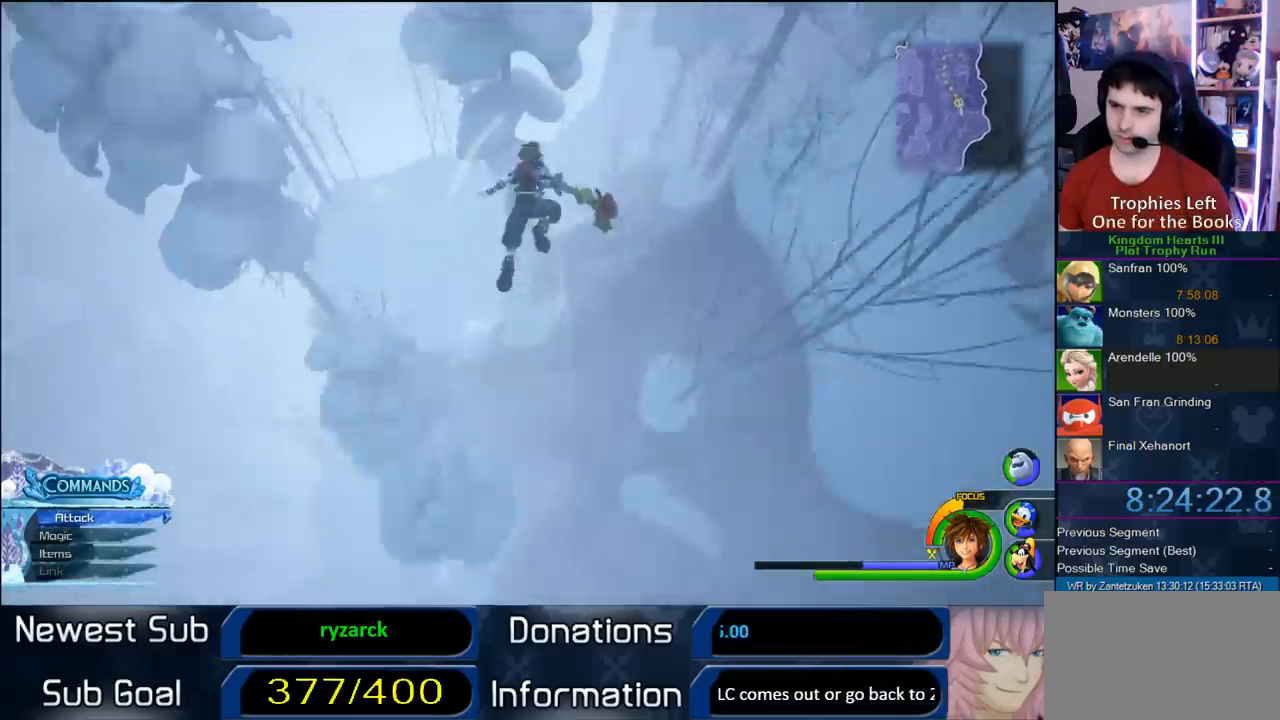
{"buttons": [], "left_stick": "up-left", "right_stick": "center", "events": [[450, "left_stick", "up-left"]]}
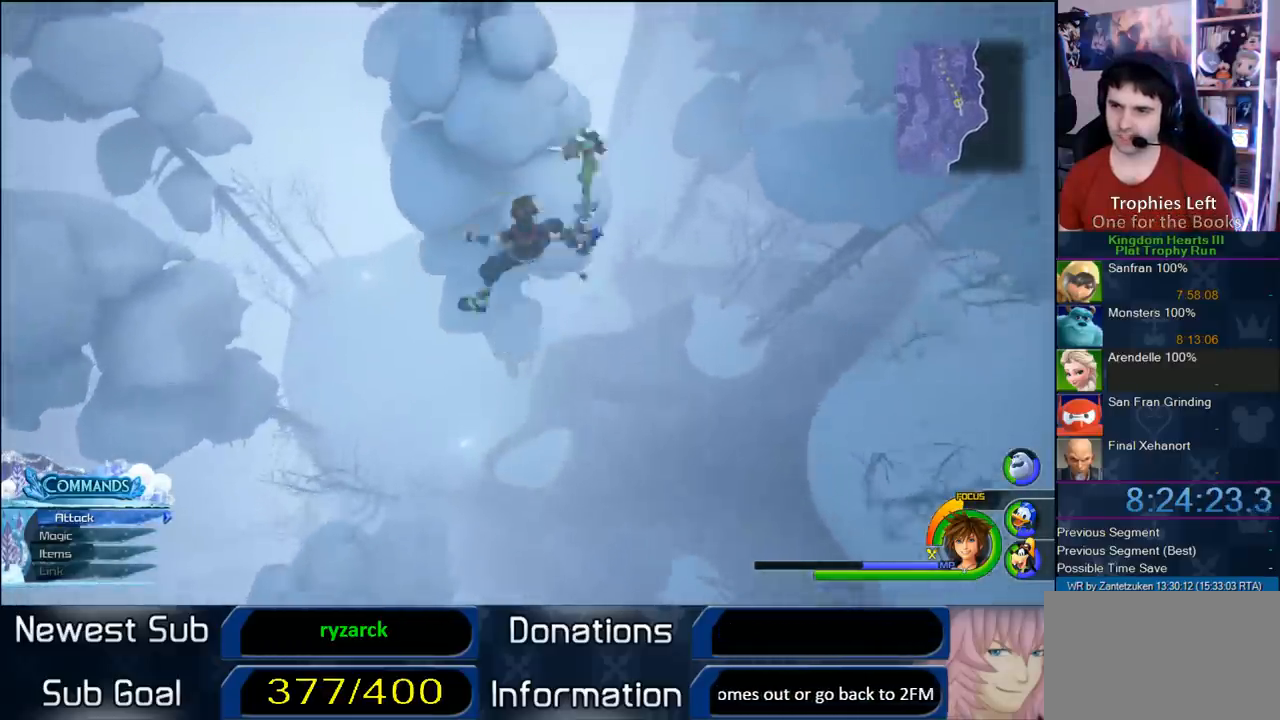
{"buttons": [], "left_stick": "left", "right_stick": "down-left", "events": [[133, "left_stick", "left"], [417, "right_stick", "down-left"]]}
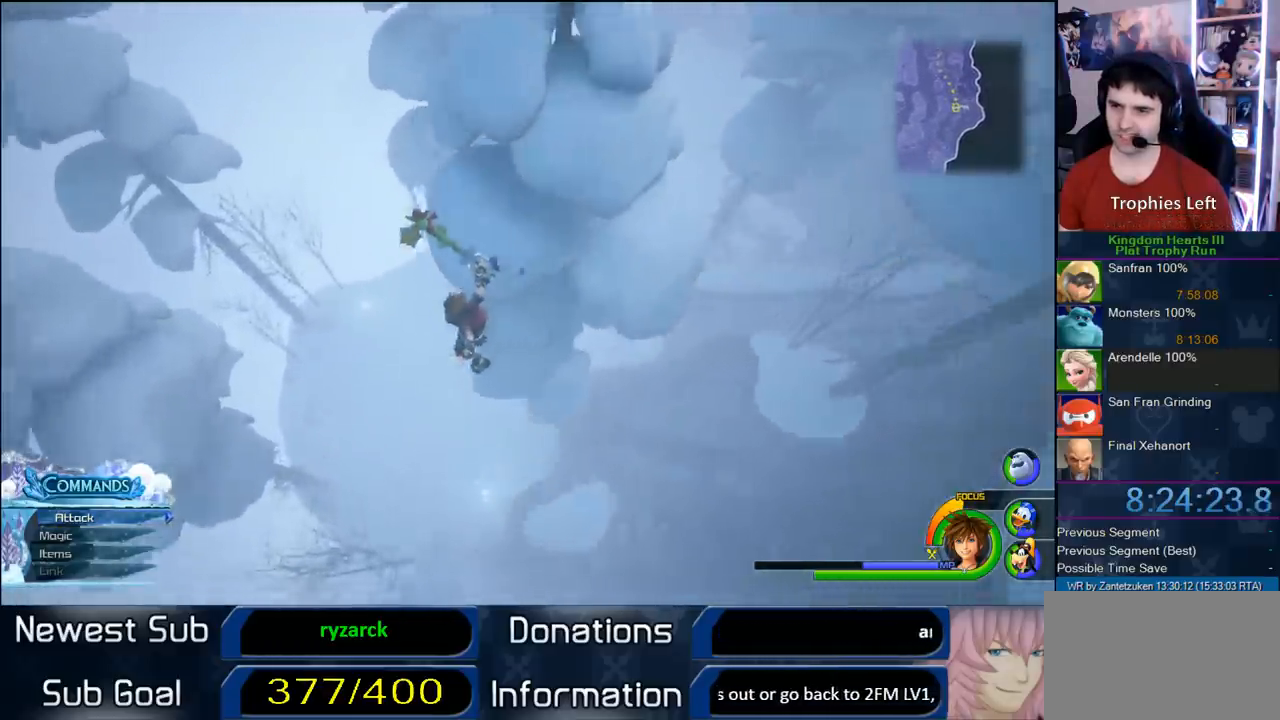
{"buttons": [], "left_stick": "left", "right_stick": "center", "events": [[100, "right_stick", "center"]]}
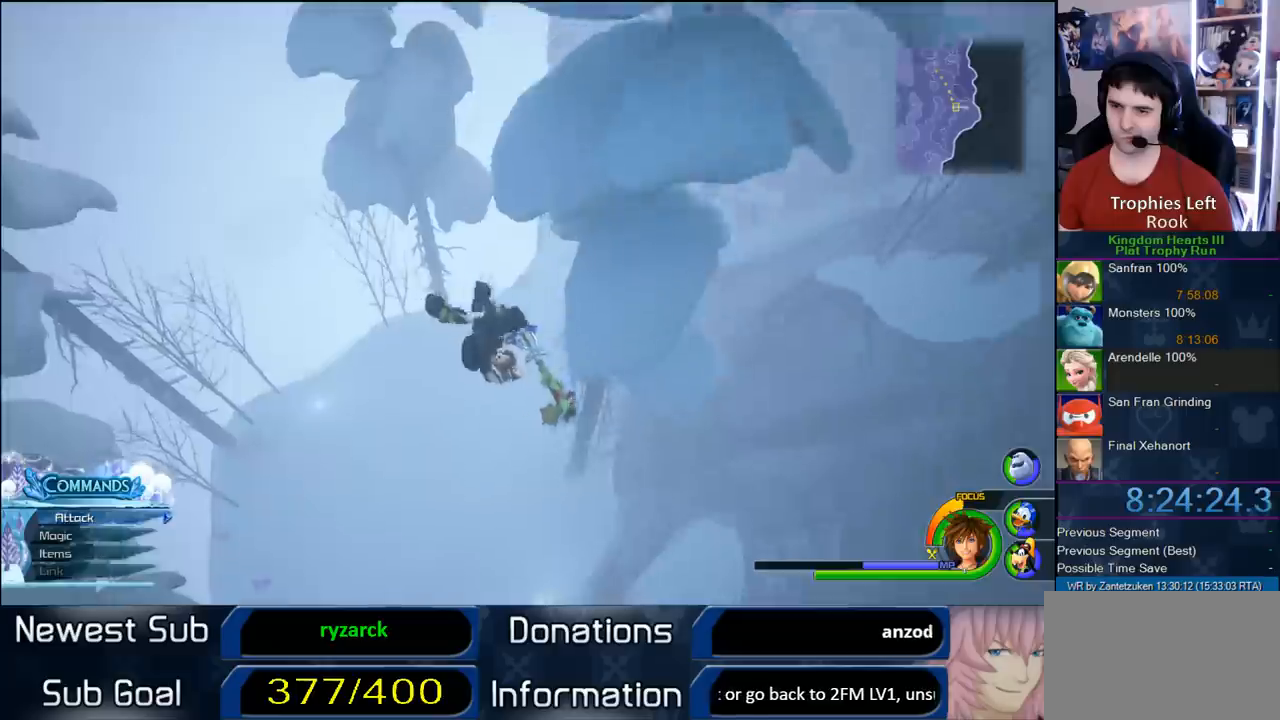
{"buttons": [], "left_stick": "up", "right_stick": "center", "events": [[17, "left_stick", "up-left"], [183, "left_stick", "up"], [233, "right_stick", "down"], [433, "right_stick", "center"]]}
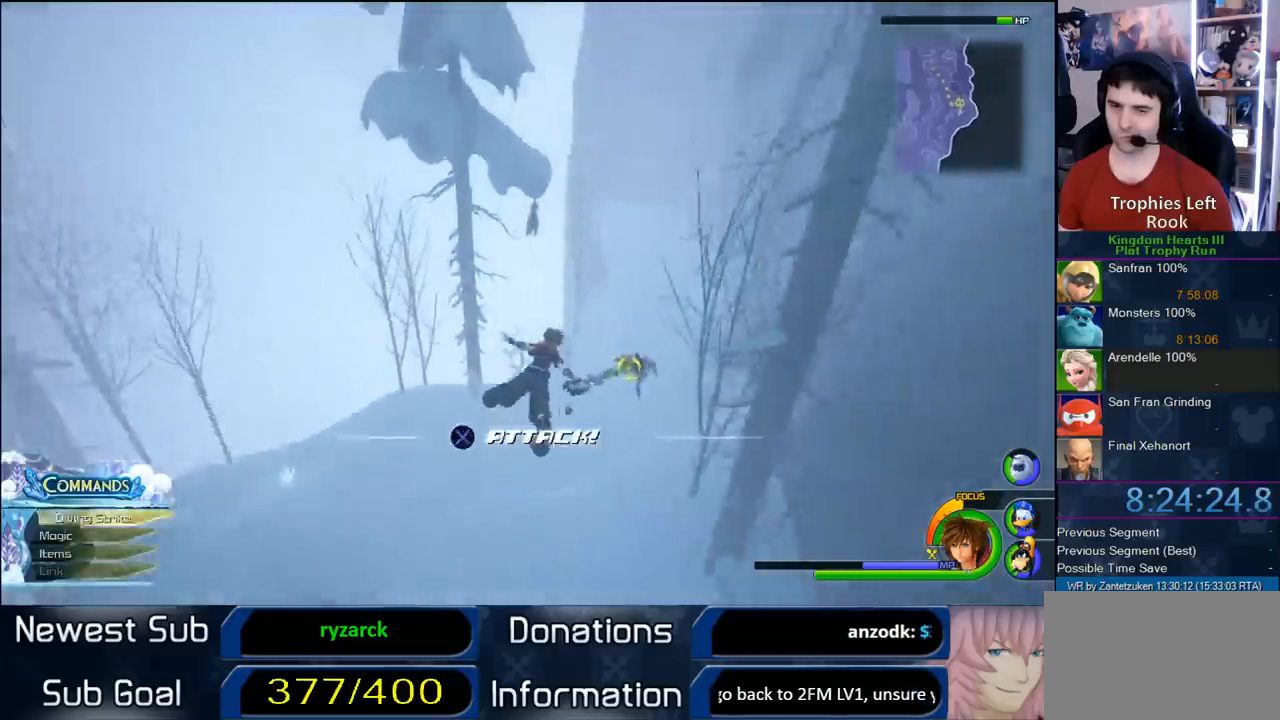
{"buttons": [], "left_stick": "up-right", "right_stick": "center", "events": [[67, "SQUARE", "down"], [67, "left_stick", "up-right"], [200, "SQUARE", "up"]]}
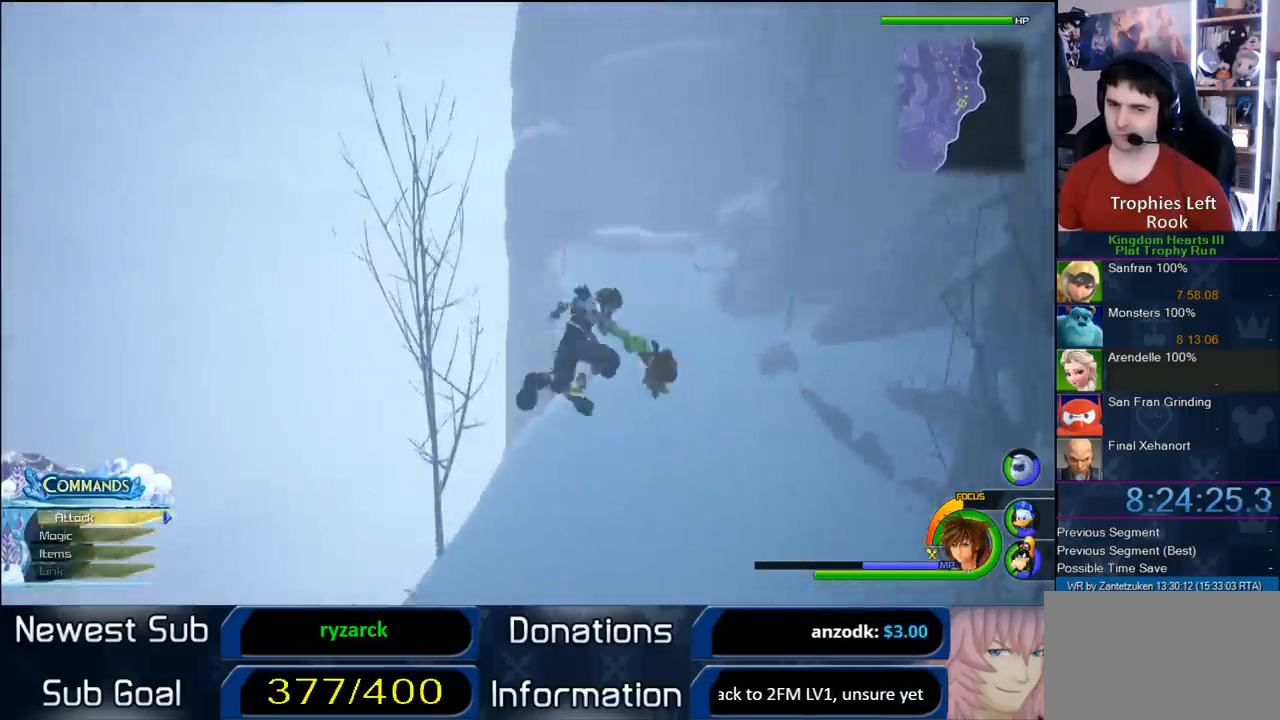
{"buttons": [], "left_stick": "center", "right_stick": "center", "events": [[83, "left_stick", "down-right"], [167, "left_stick", "center"]]}
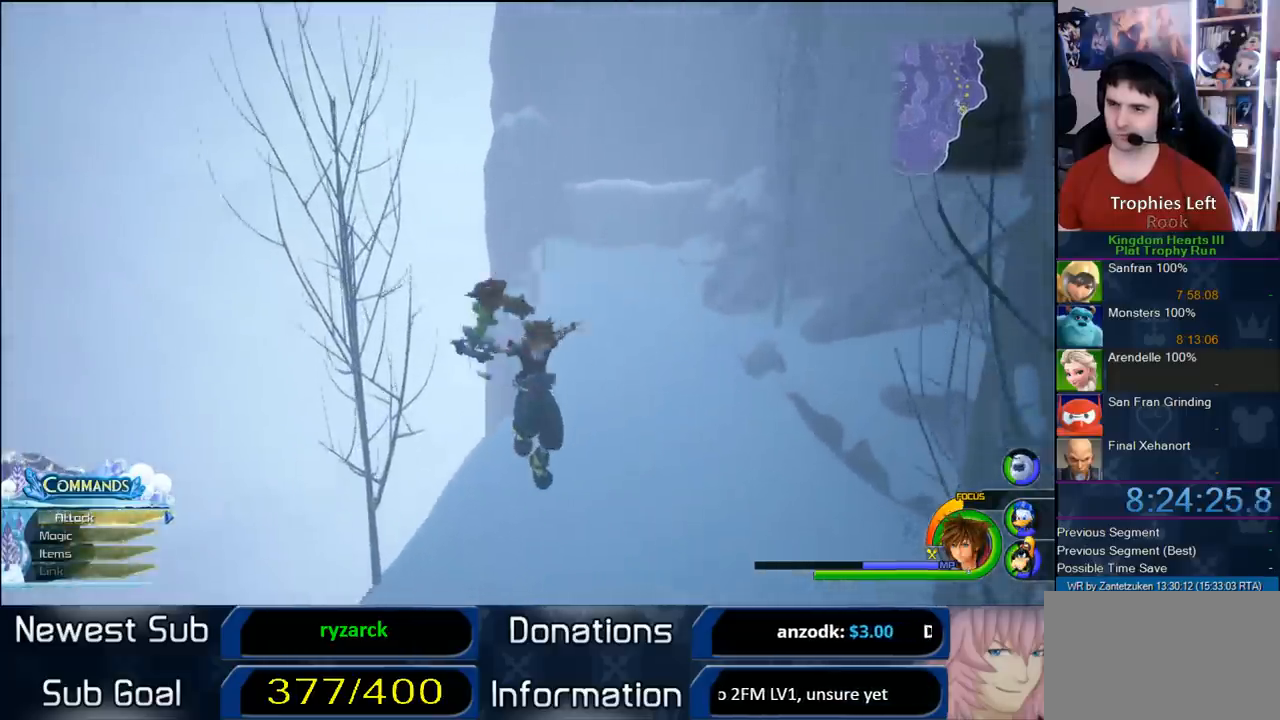
{"buttons": [], "left_stick": "up", "right_stick": "center", "events": [[100, "left_stick", "up"], [100, "right_stick", "left"], [283, "right_stick", "center"]]}
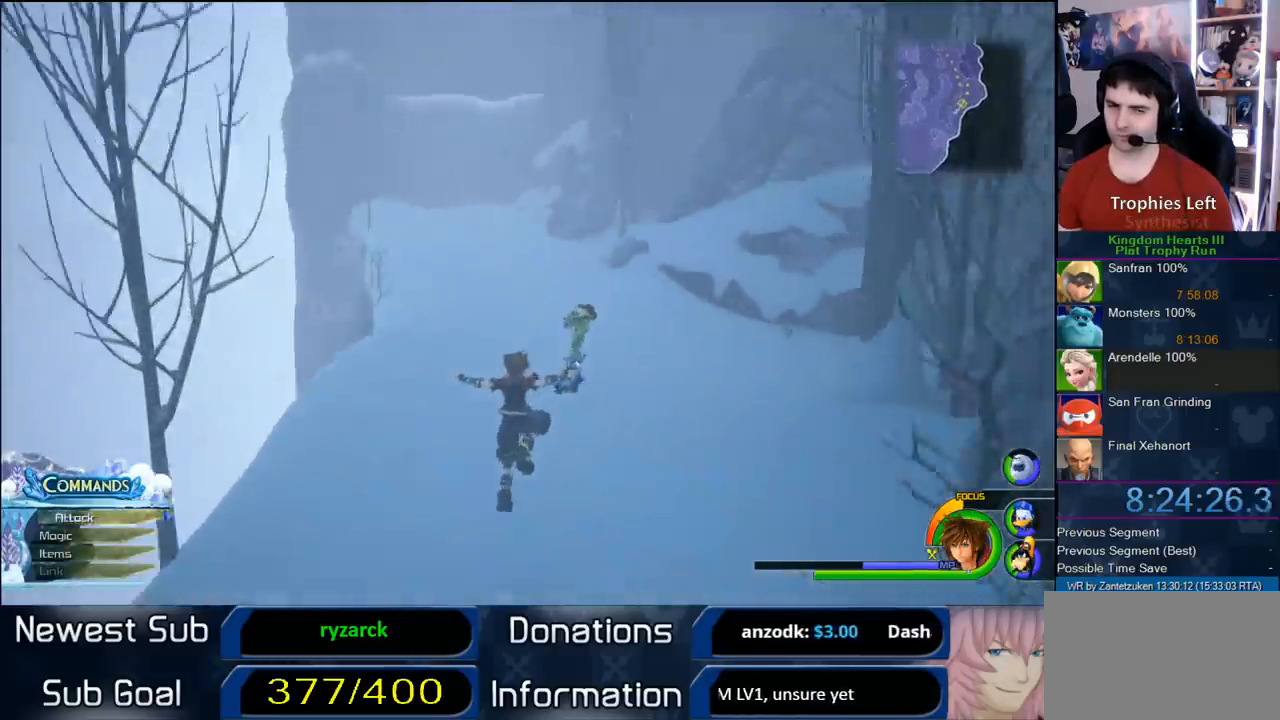
{"buttons": [], "left_stick": "up", "right_stick": "center", "events": [[150, "SQUARE", "down"], [417, "SQUARE", "up"]]}
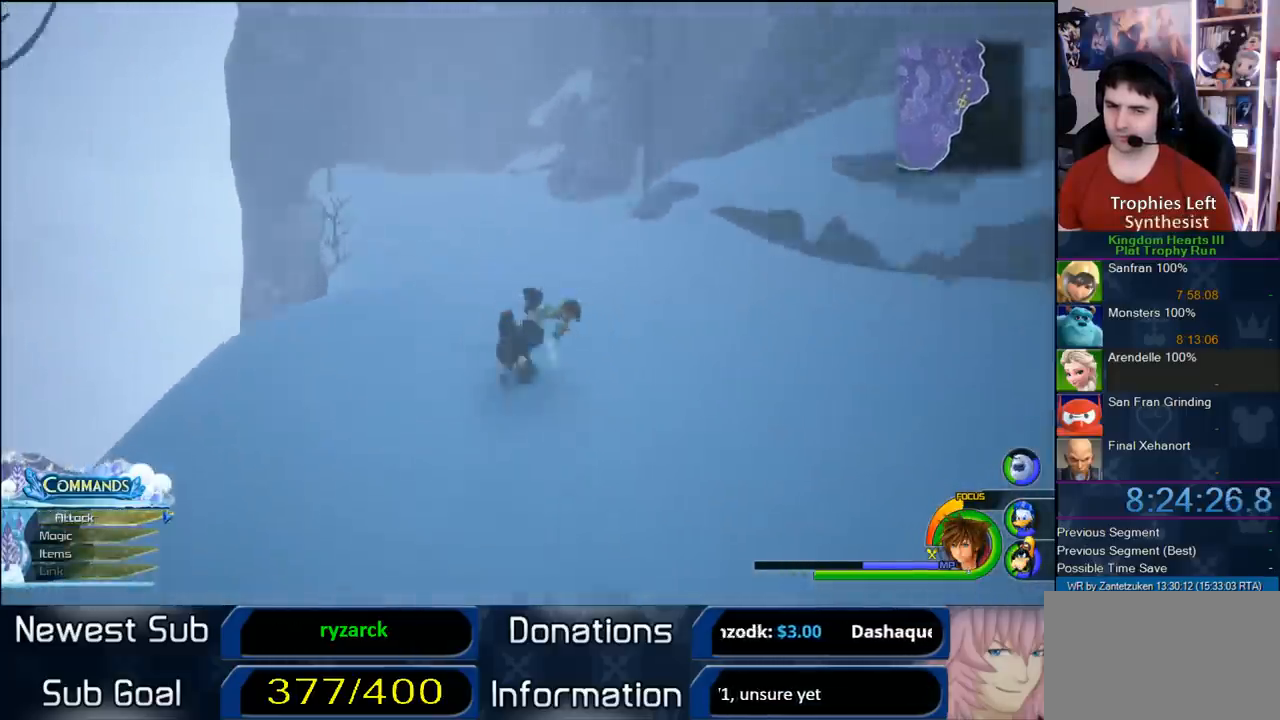
{"buttons": [], "left_stick": "up", "right_stick": "center", "events": [[283, "SQUARE", "down"], [417, "SQUARE", "up"]]}
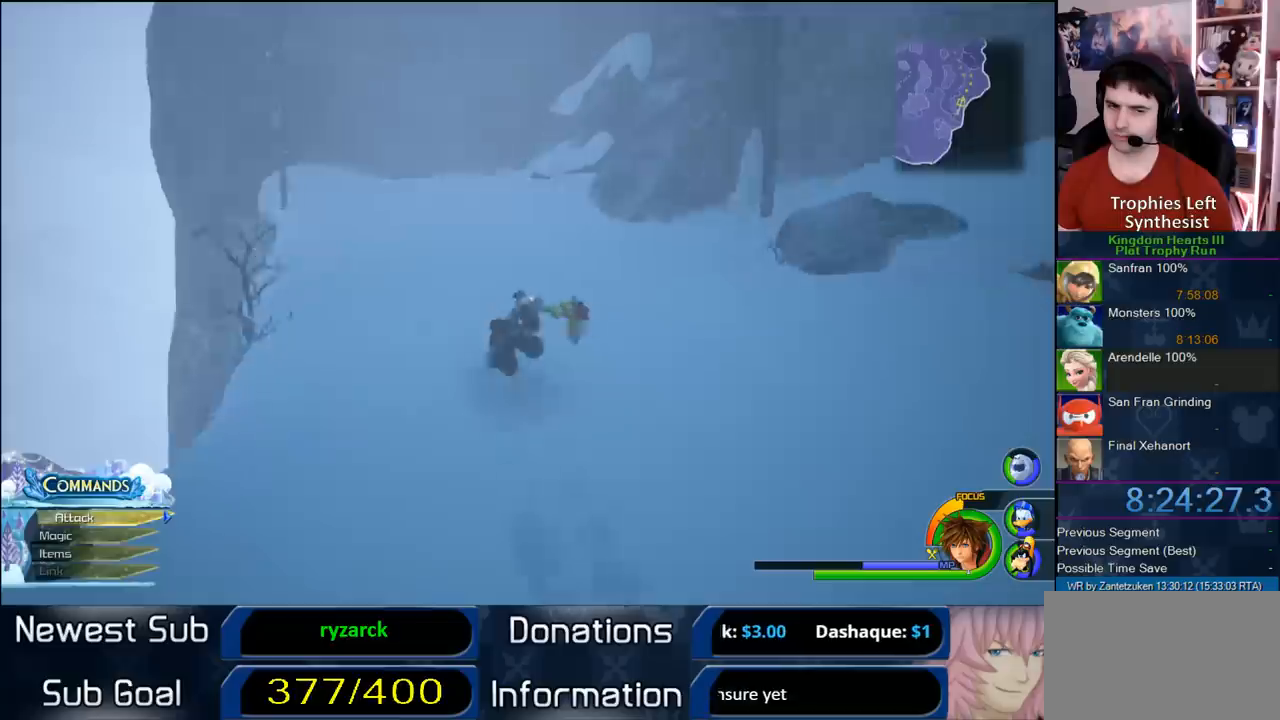
{"buttons": [], "left_stick": "up", "right_stick": "center", "events": [[83, "right_stick", "down-left"], [250, "right_stick", "center"]]}
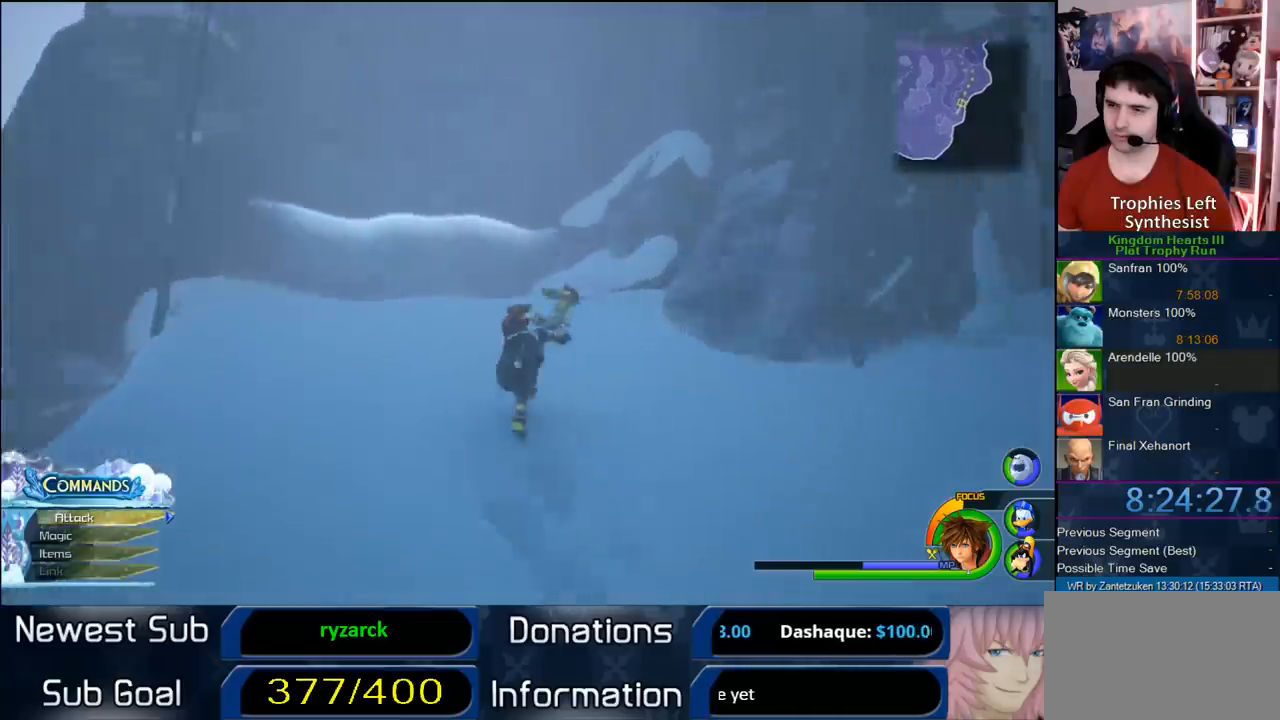
{"buttons": ["CROSS"], "left_stick": "up", "right_stick": "center", "events": [[83, "CROSS", "down"], [383, "CROSS", "up"], [500, "CROSS", "down"]]}
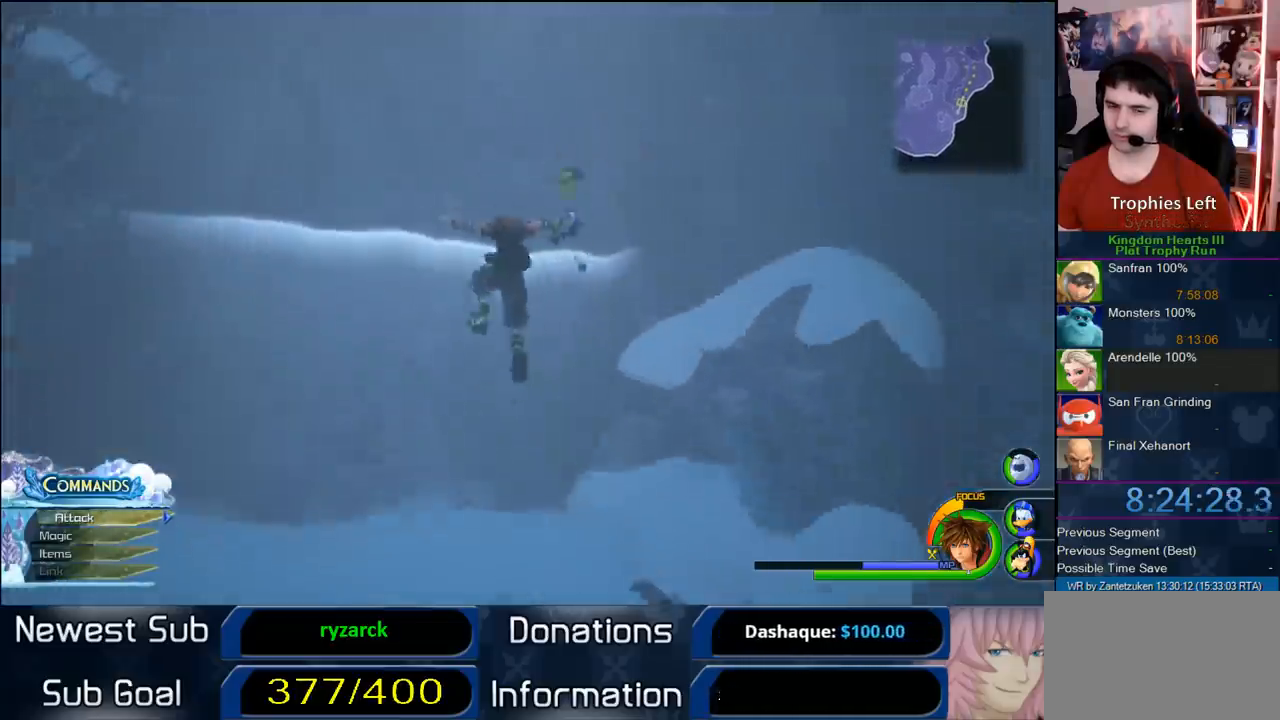
{"buttons": [], "left_stick": "up-left", "right_stick": "left", "events": [[100, "CROSS", "up"], [467, "left_stick", "up-left"], [500, "right_stick", "left"]]}
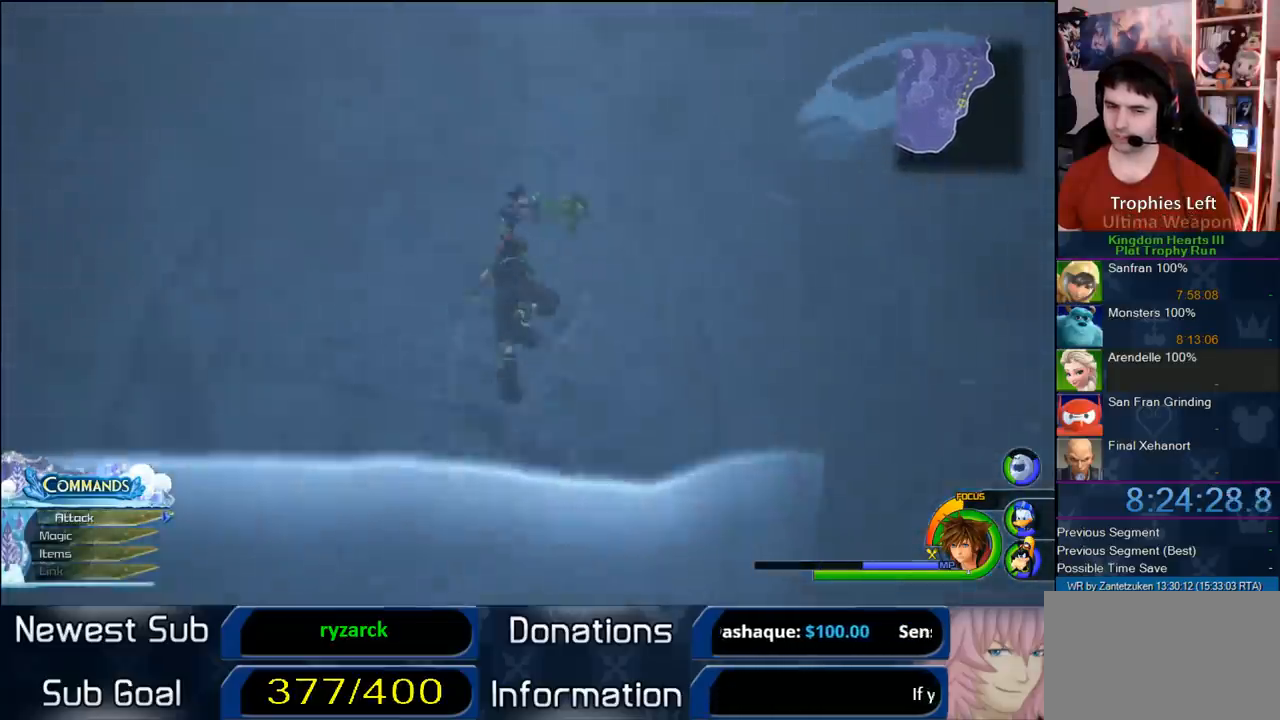
{"buttons": [], "left_stick": "up-left", "right_stick": "center", "events": [[150, "right_stick", "center"]]}
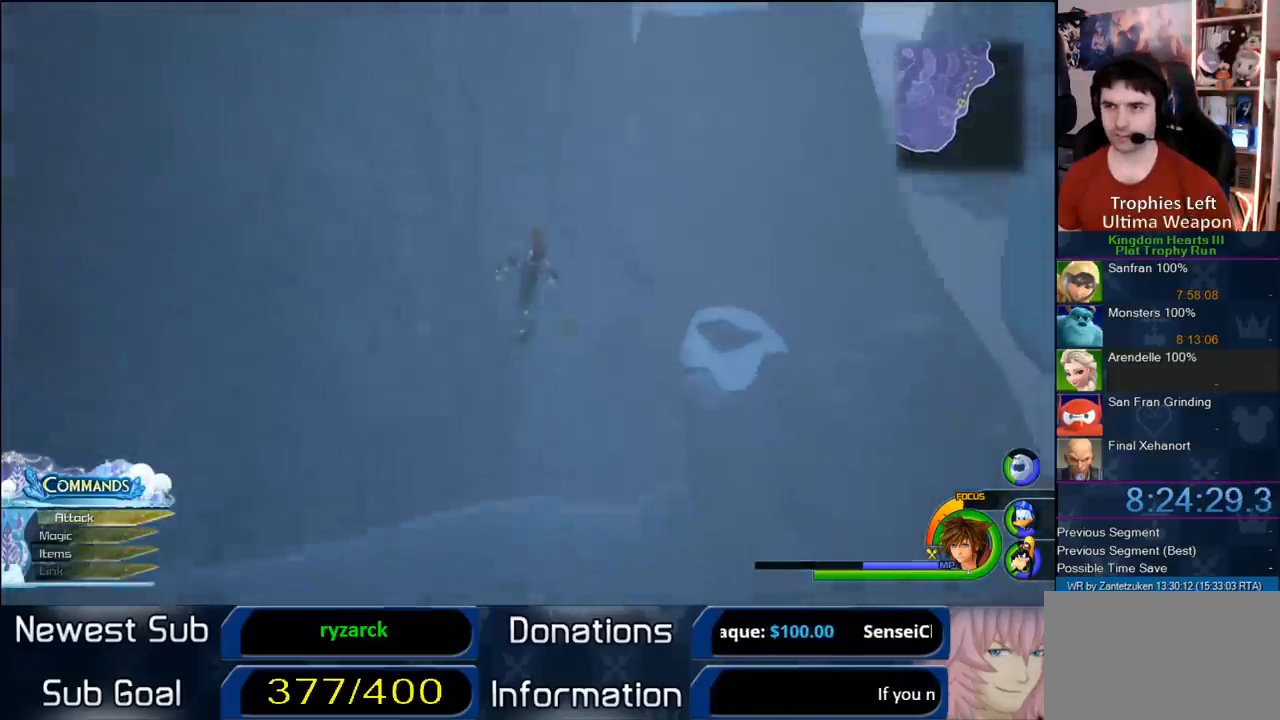
{"buttons": [], "left_stick": "up-left", "right_stick": "center", "events": [[100, "right_stick", "right"], [250, "right_stick", "center"]]}
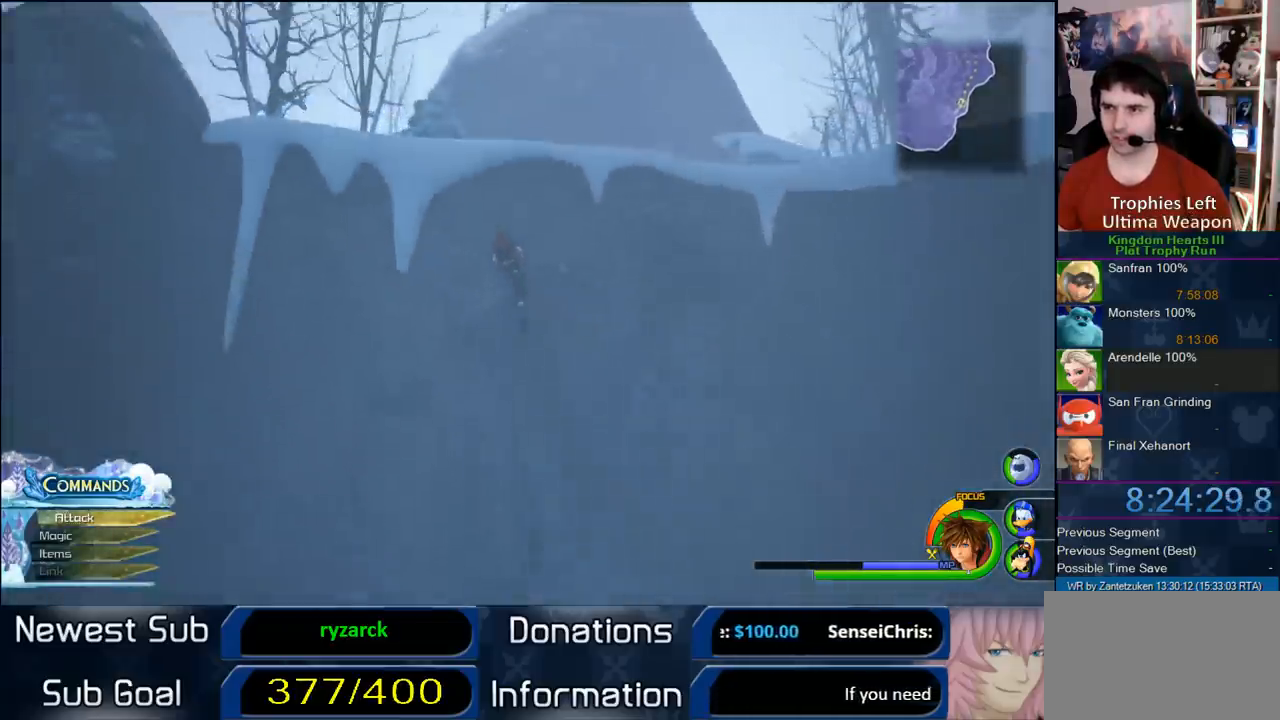
{"buttons": [], "left_stick": "up", "right_stick": "center", "events": [[17, "left_stick", "up"]]}
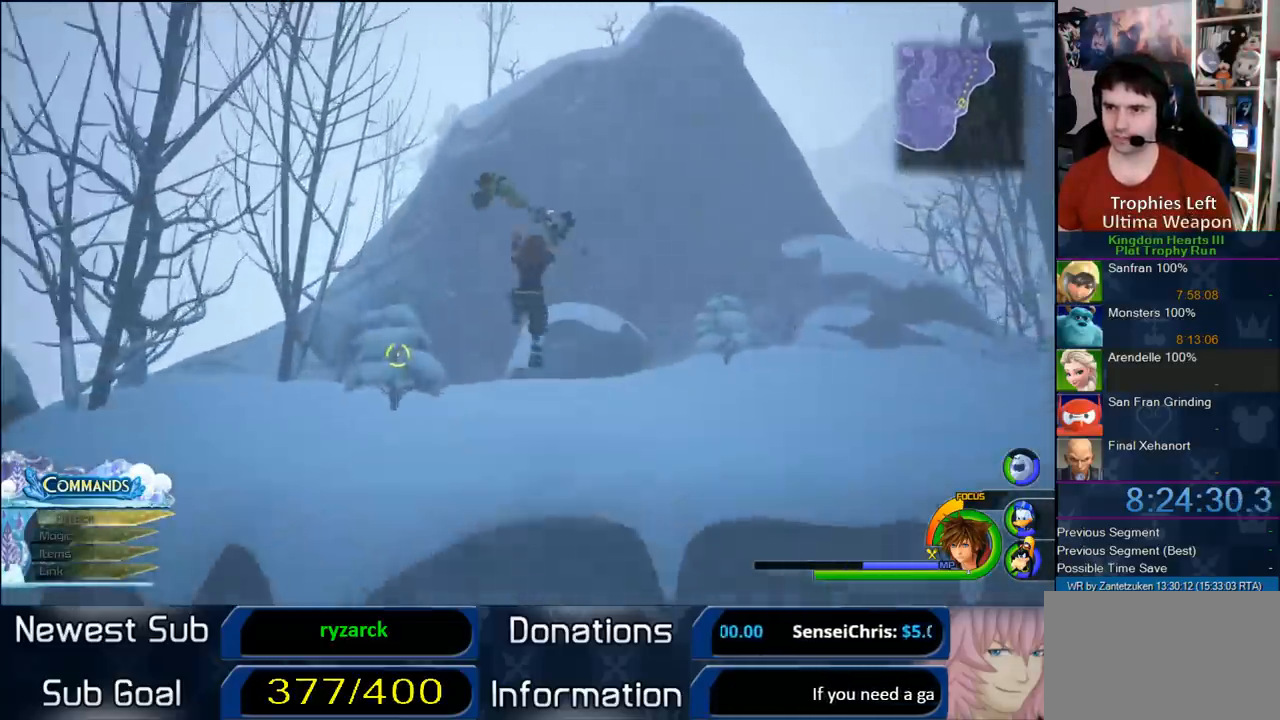
{"buttons": [], "left_stick": "center", "right_stick": "center", "events": [[133, "right_stick", "up-left"], [200, "left_stick", "up-left"], [367, "right_stick", "center"], [450, "left_stick", "center"]]}
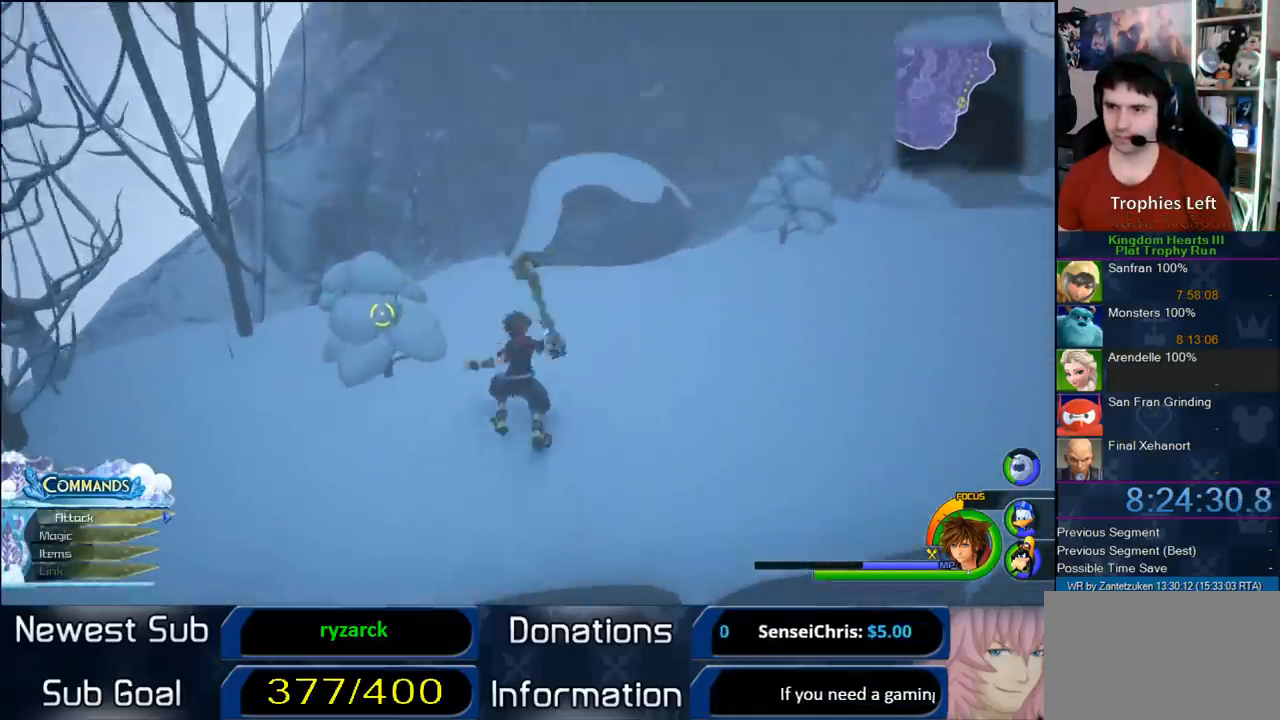
{"buttons": [], "left_stick": "right", "right_stick": "center", "events": [[67, "CROSS", "down"], [200, "left_stick", "right"], [483, "CROSS", "up"]]}
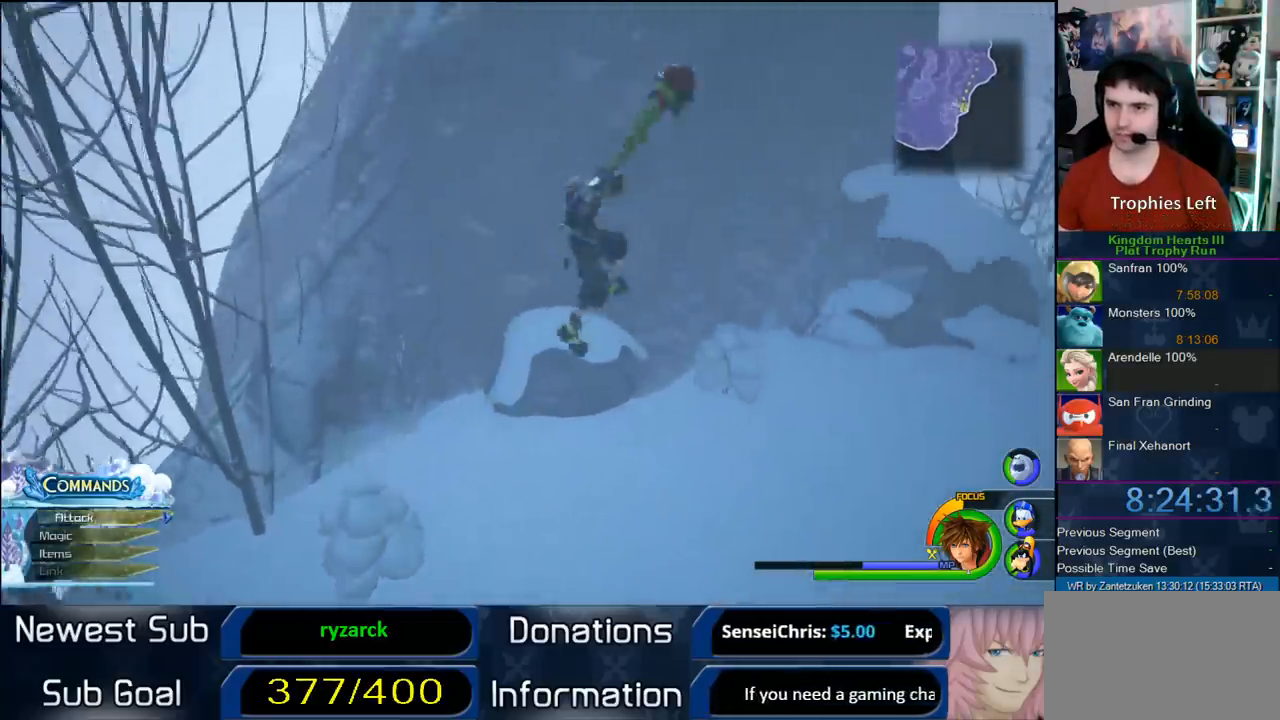
{"buttons": [], "left_stick": "up", "right_stick": "center", "events": [[83, "CROSS", "down"], [150, "CROSS", "up"], [283, "right_stick", "left"], [333, "left_stick", "up"], [483, "right_stick", "center"]]}